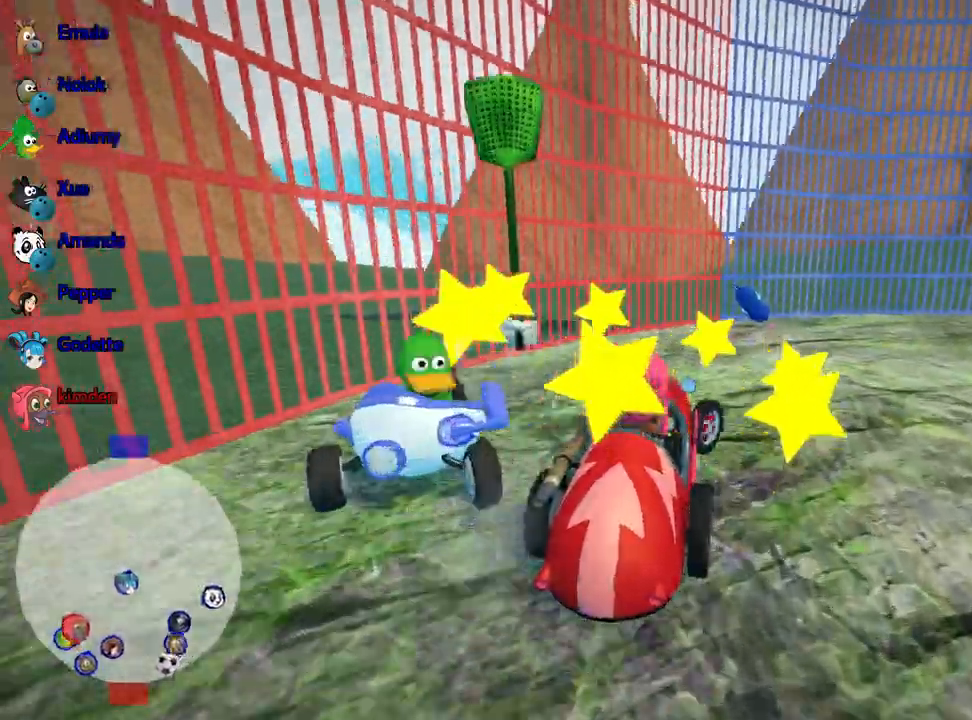
Gameplay with keyboard; each line is a JSON object with the keys held at the frame after it. "events" lists presses ("down") and releases ("up") of "down", "fire", "flag", "left", "look", "nitro", "right", "skid" and "up" between this image and that frame as [ms after this image, input, new state], when the widget could be followed in between. No other keys are recorded. Mouse input is not recorded. Key names are as the overlay labels them; some are game actions (e.g. jump) rather than physical keys.
{"keys": ["right", "up"], "events": []}
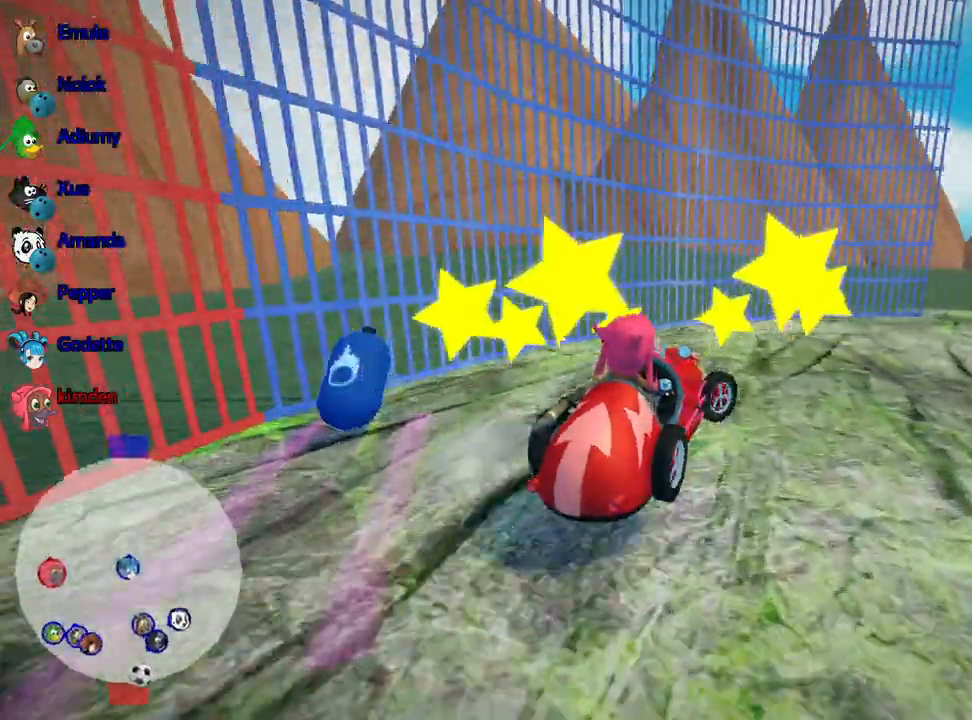
{"keys": ["down", "right"], "events": [[150, "up", "up"], [450, "down", "down"]]}
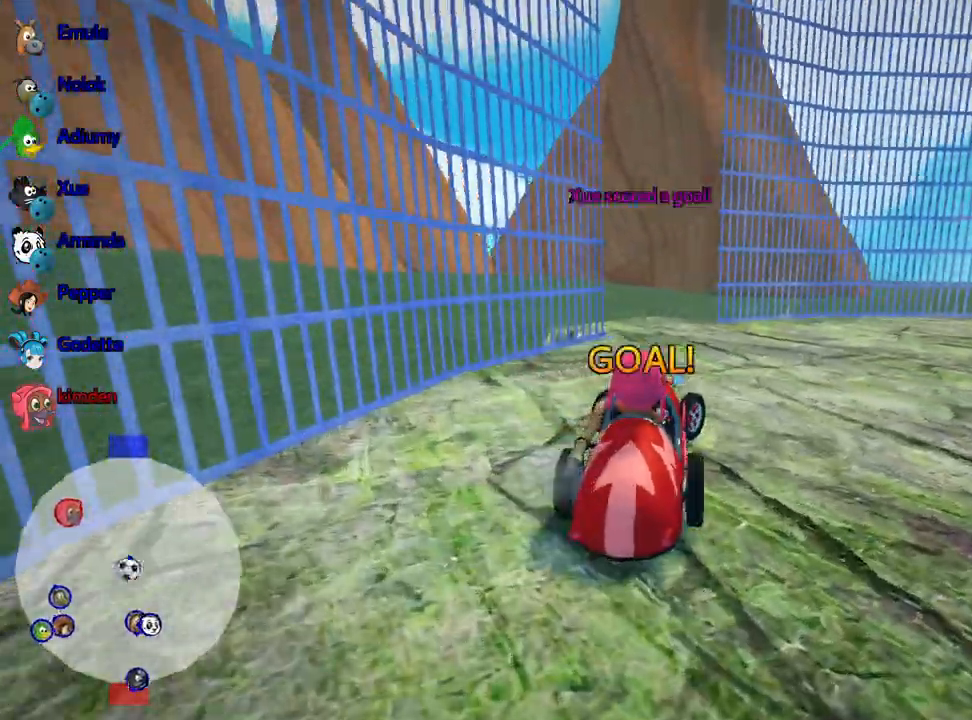
{"keys": [], "events": [[183, "down", "up"], [333, "right", "up"]]}
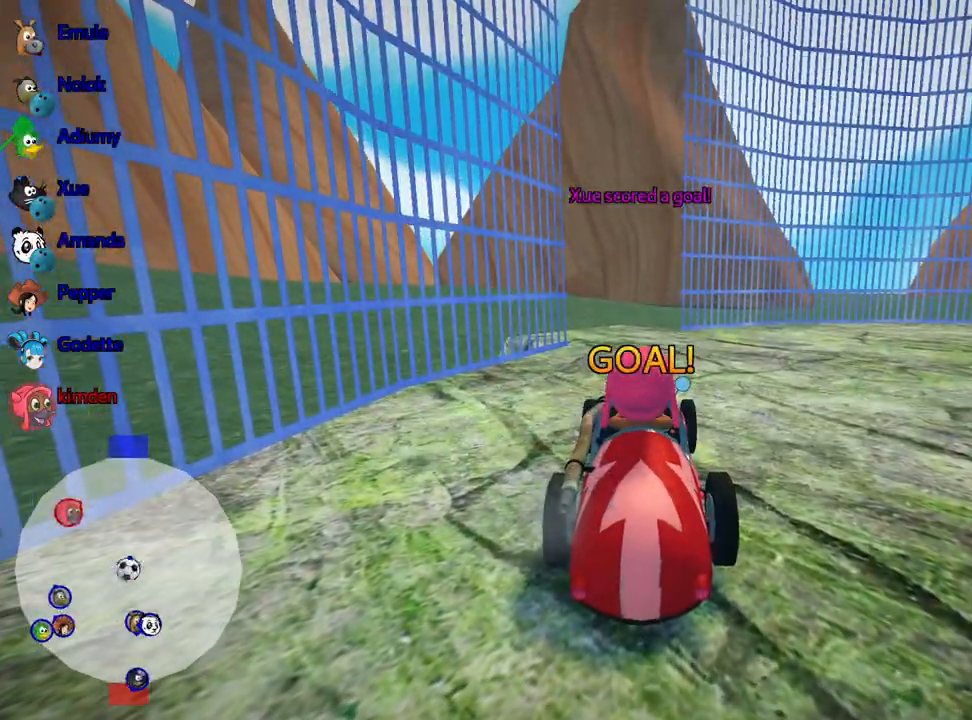
{"keys": ["up"], "events": [[267, "up", "down"]]}
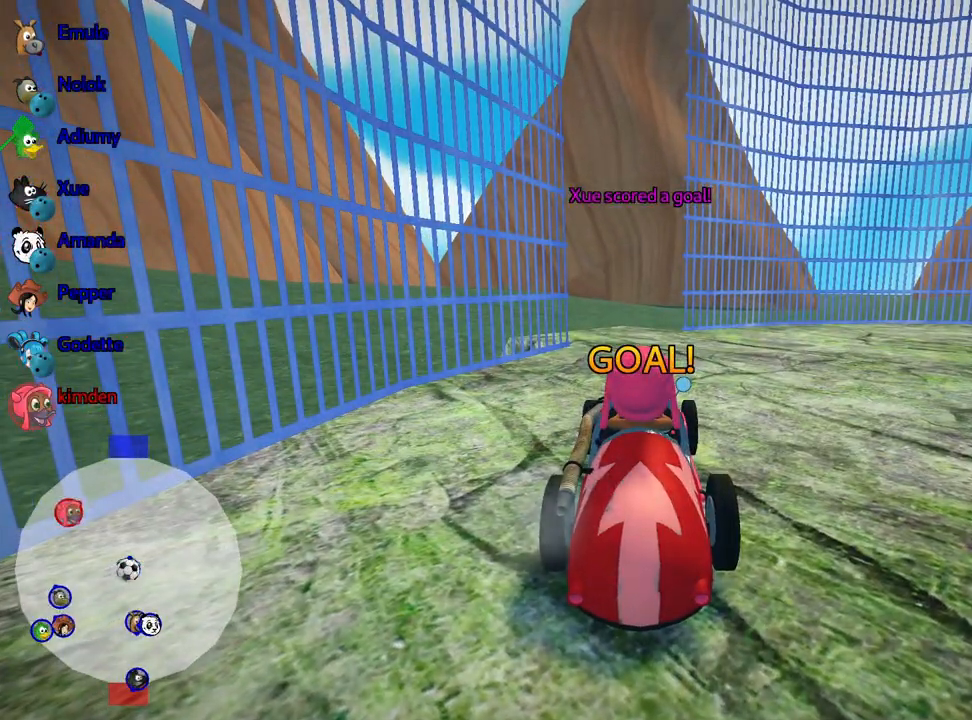
{"keys": ["up"], "events": []}
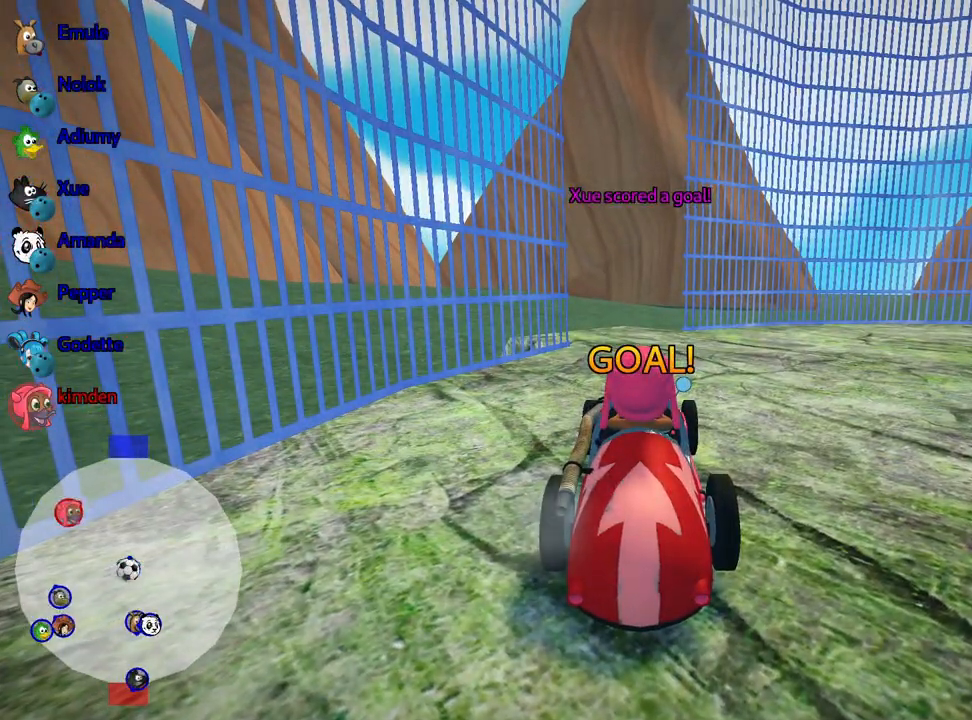
{"keys": ["up"], "events": []}
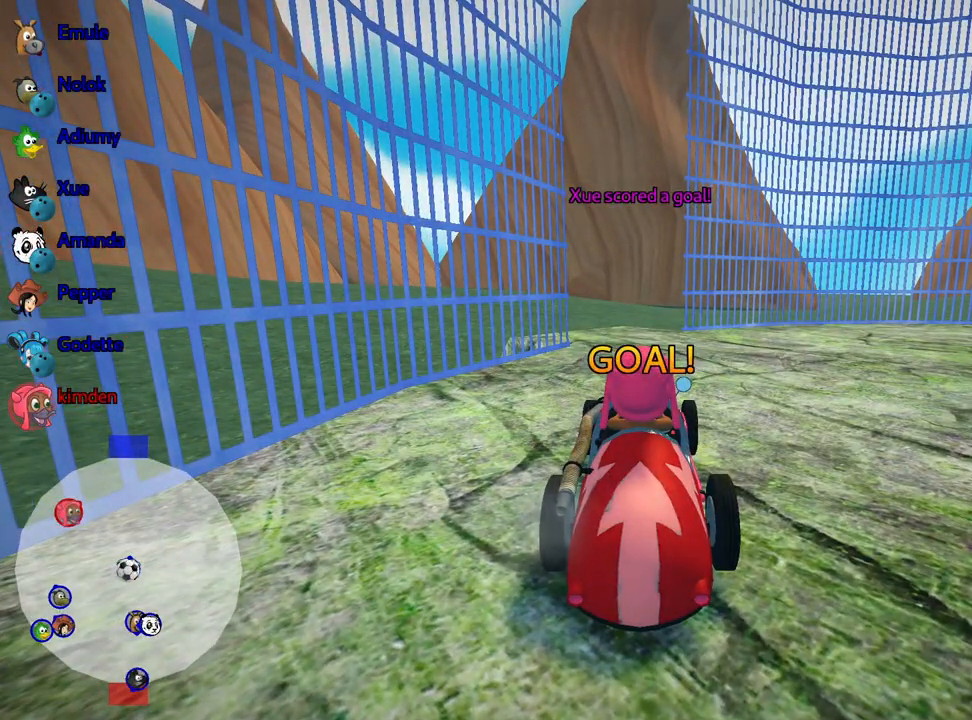
{"keys": ["nitro", "up"], "events": [[133, "nitro", "down"]]}
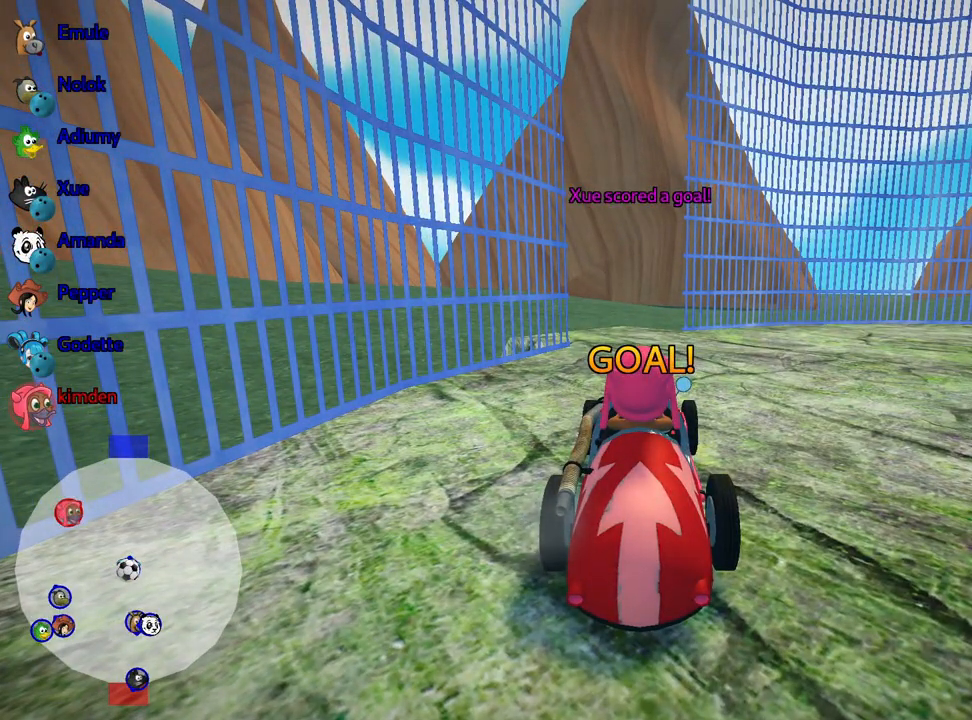
{"keys": ["fire", "nitro", "up"], "events": [[367, "fire", "down"], [433, "fire", "up"], [500, "fire", "down"]]}
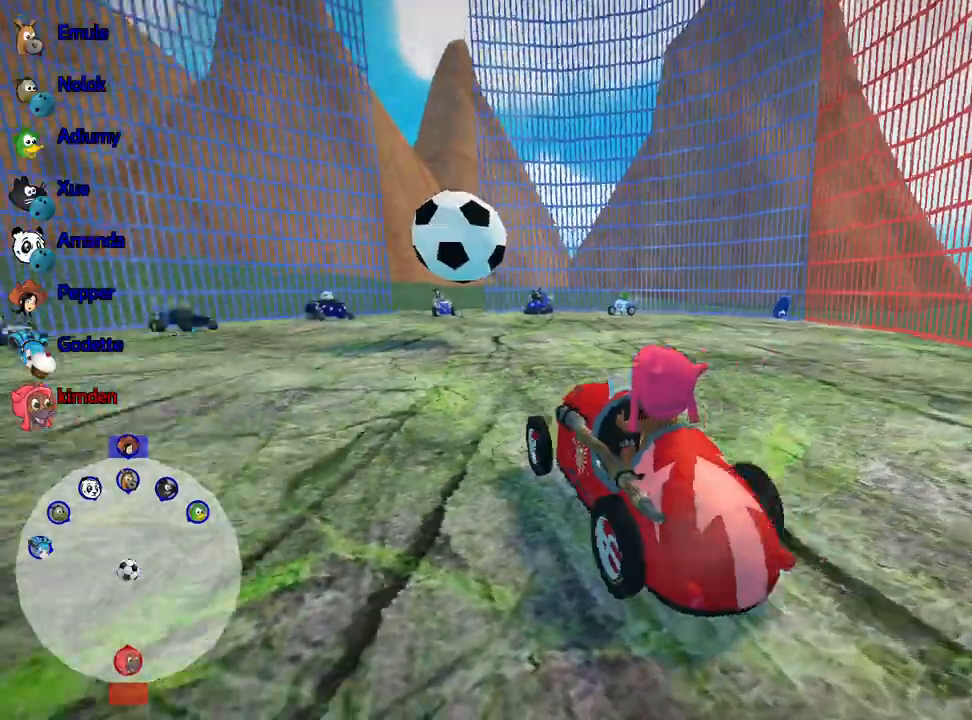
{"keys": ["fire", "nitro", "up"], "events": [[100, "fire", "up"], [150, "fire", "down"], [250, "fire", "up"], [317, "fire", "down"], [400, "fire", "up"], [467, "fire", "down"]]}
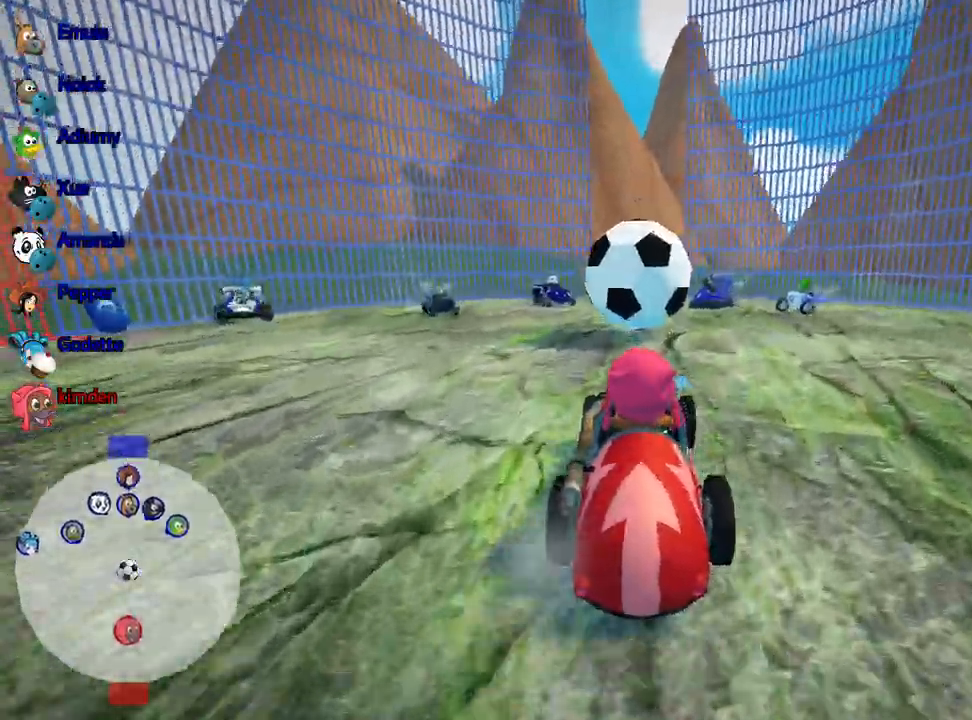
{"keys": ["fire", "up"], "events": [[17, "nitro", "up"], [67, "fire", "up"], [133, "fire", "down"], [250, "fire", "up"], [267, "fire", "down"], [417, "fire", "up"], [467, "fire", "down"]]}
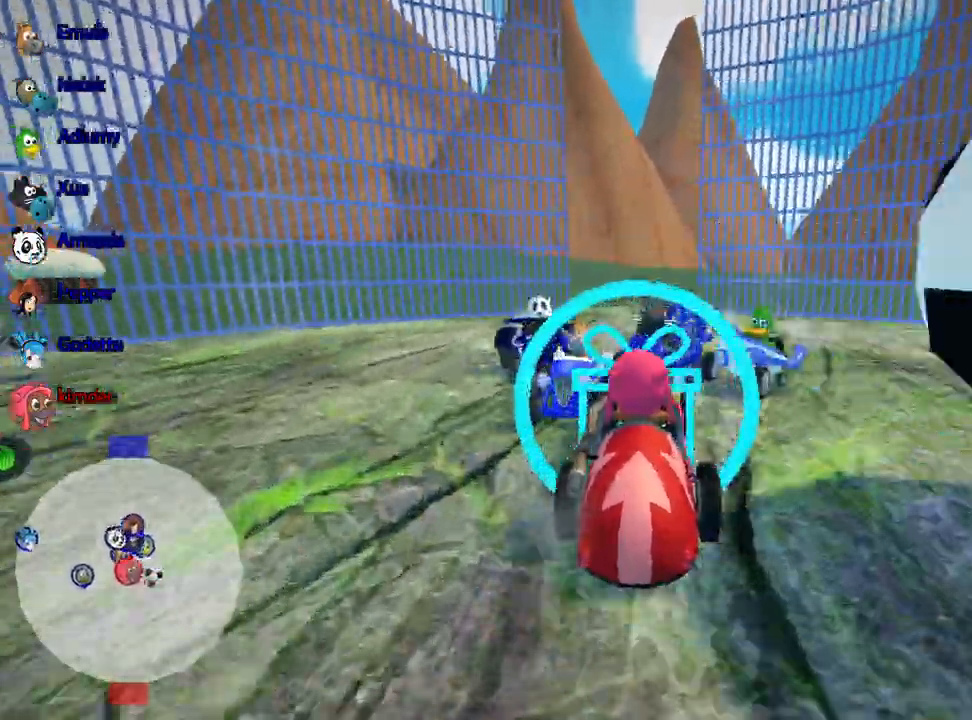
{"keys": ["down"], "events": [[83, "up", "up"], [117, "fire", "up"], [217, "down", "down"]]}
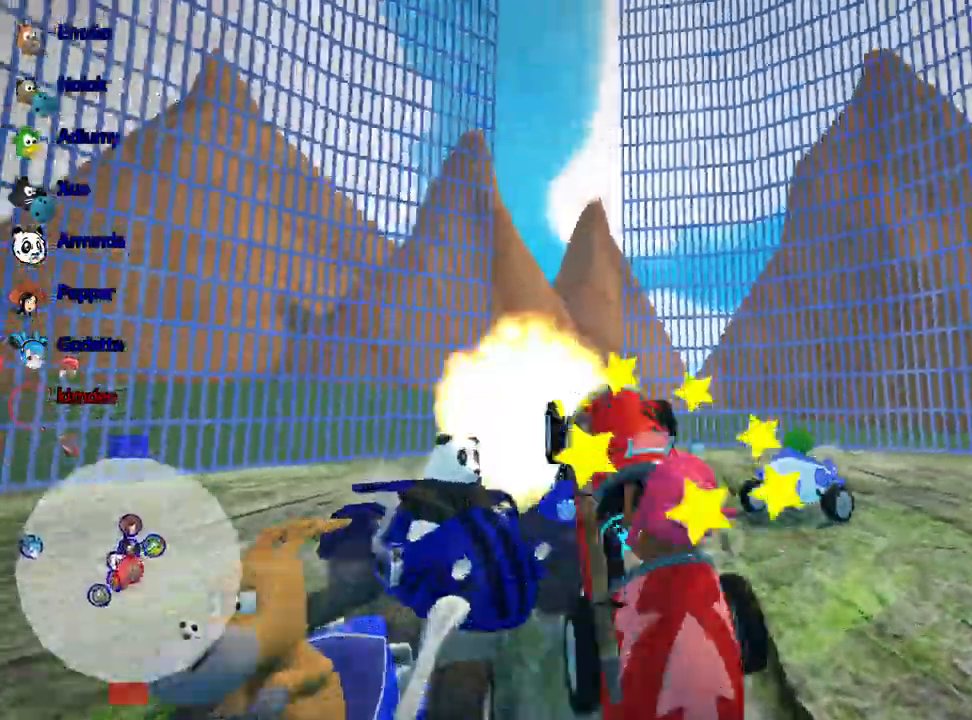
{"keys": [], "events": [[367, "down", "up"]]}
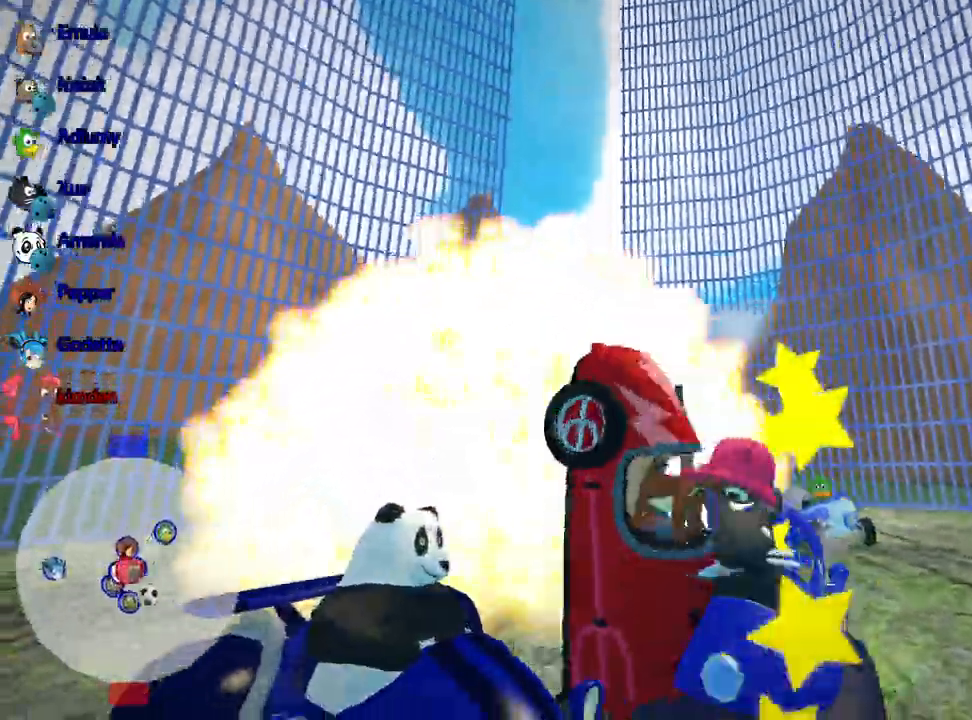
{"keys": [], "events": [[117, "up", "down"], [400, "up", "up"]]}
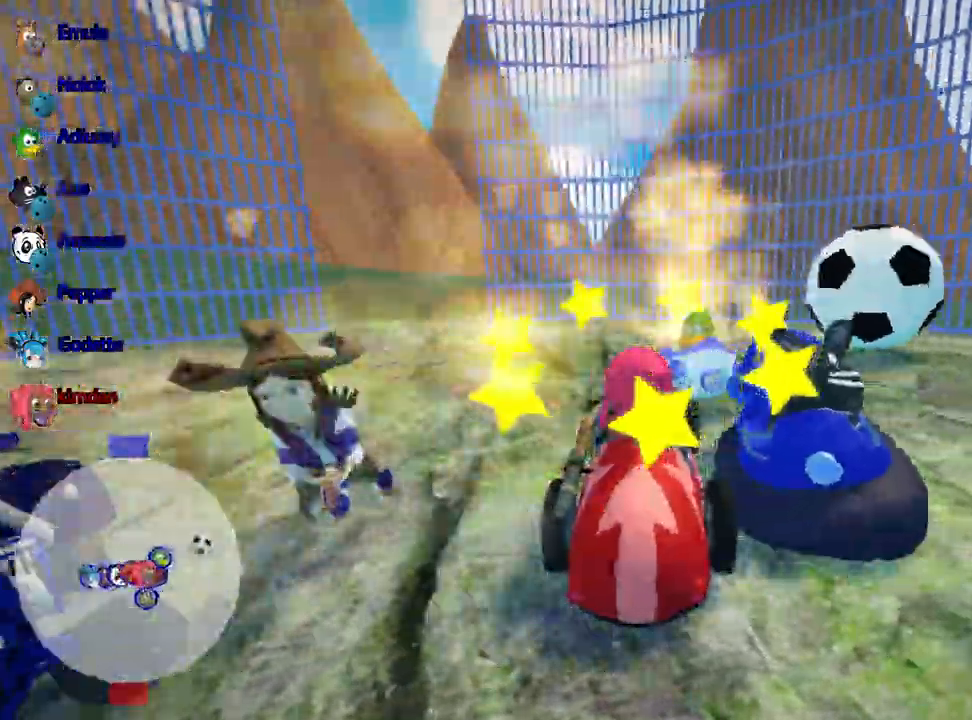
{"keys": [], "events": []}
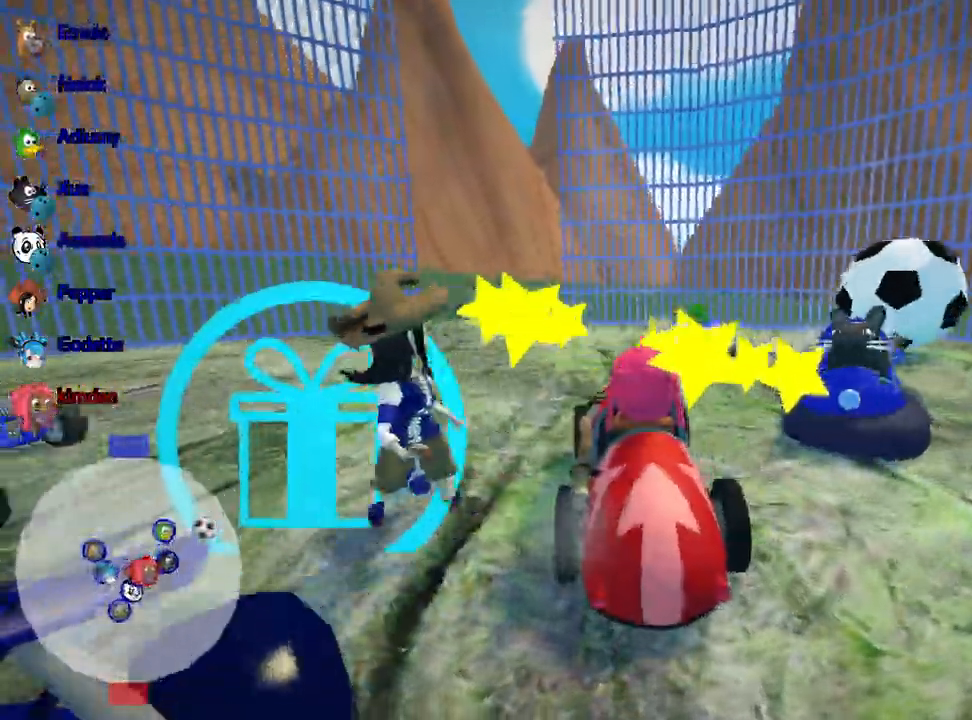
{"keys": ["left", "up"], "events": [[150, "down", "down"], [233, "right", "down"], [350, "down", "up"], [400, "right", "up"], [433, "up", "down"], [450, "left", "down"]]}
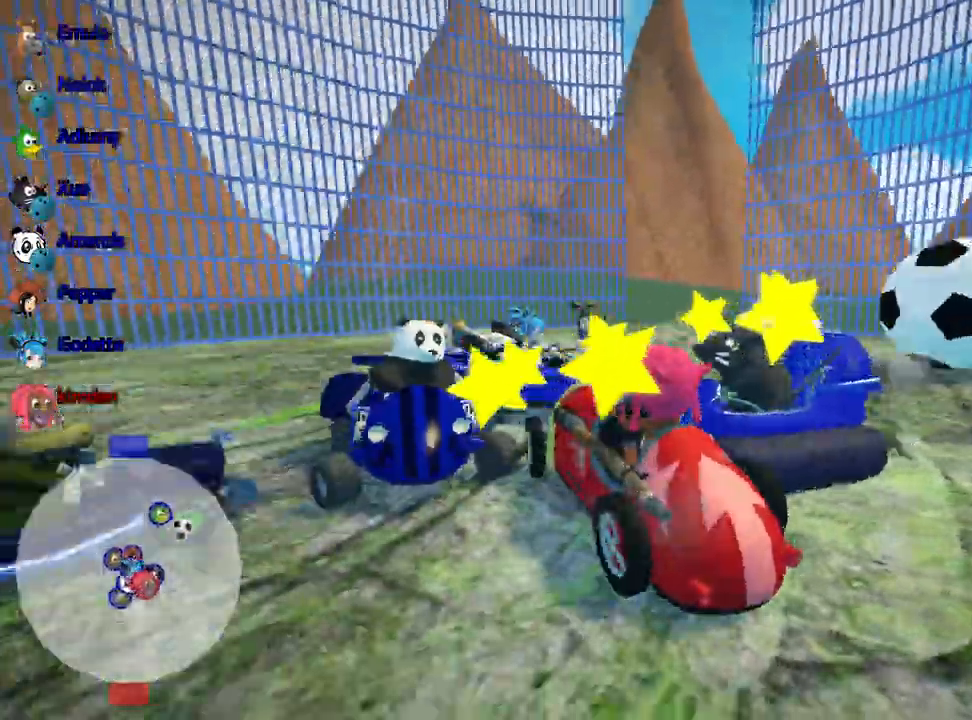
{"keys": ["right", "up"], "events": [[300, "left", "up"], [350, "right", "down"]]}
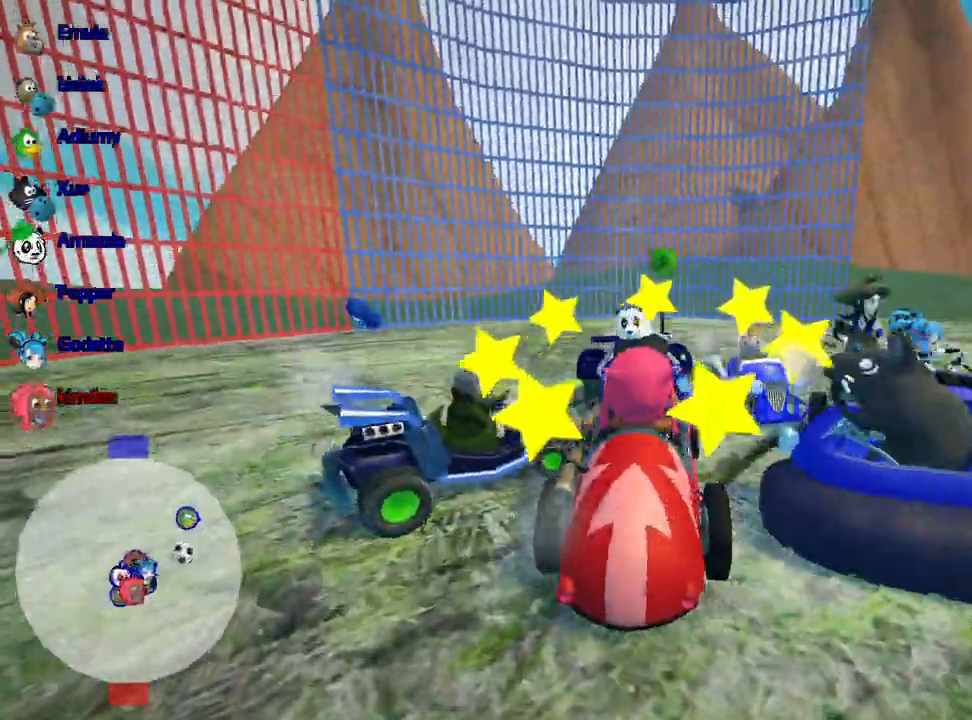
{"keys": [], "events": [[50, "up", "up"], [100, "right", "up"]]}
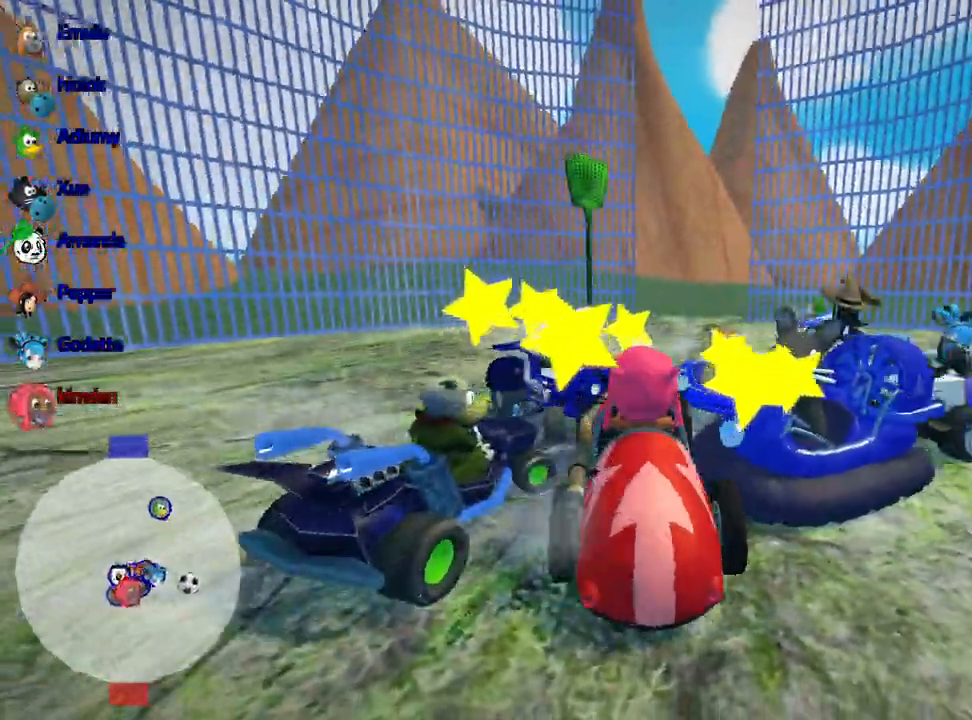
{"keys": [], "events": []}
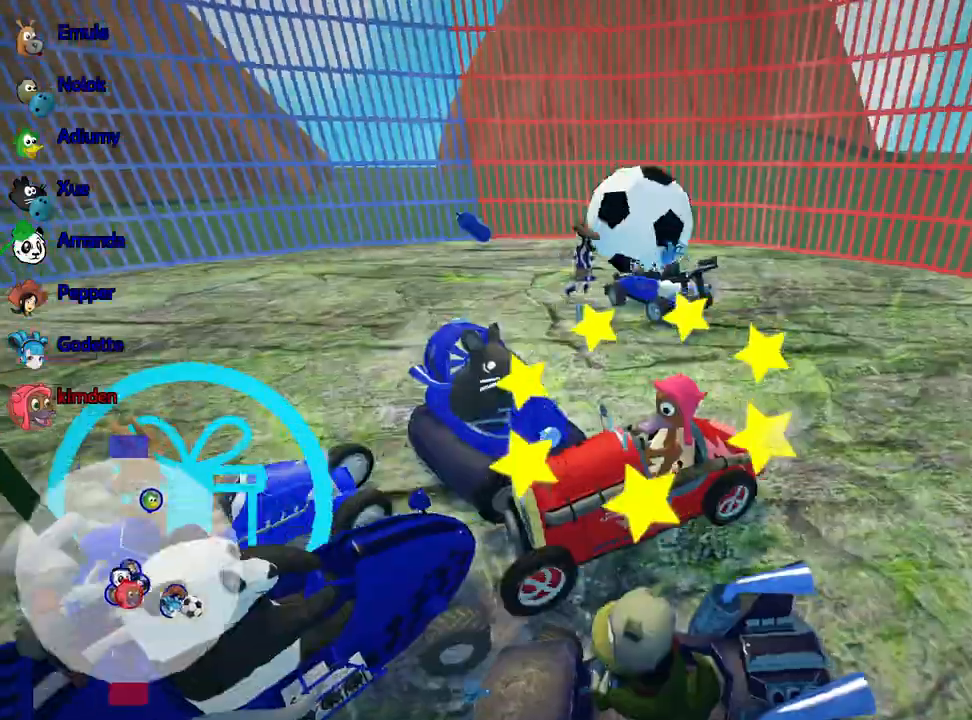
{"keys": [], "events": []}
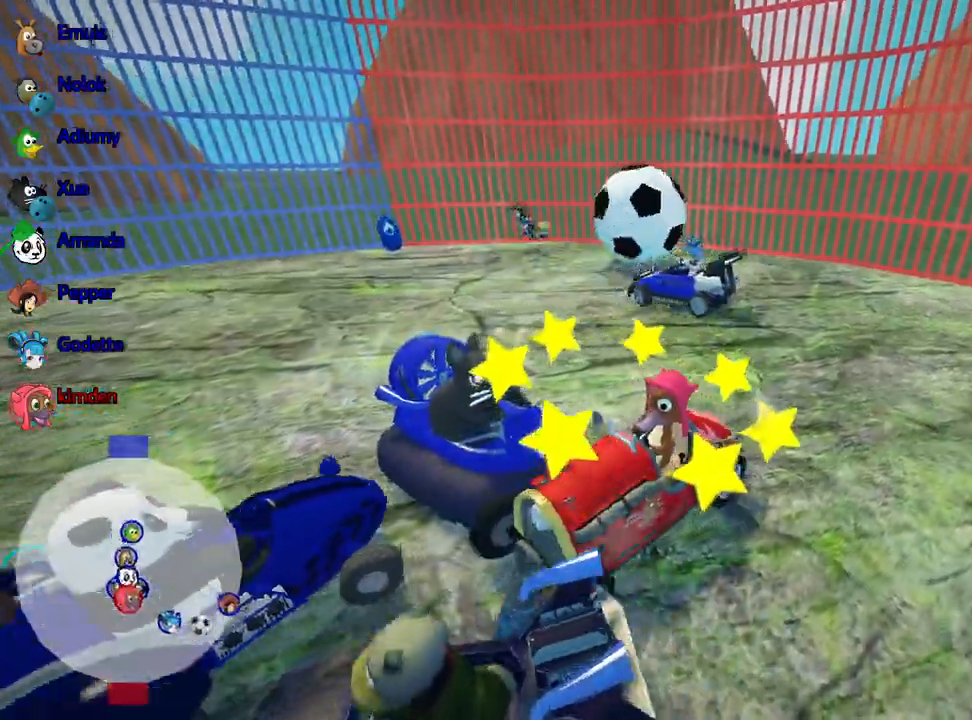
{"keys": ["down"], "events": [[417, "down", "down"]]}
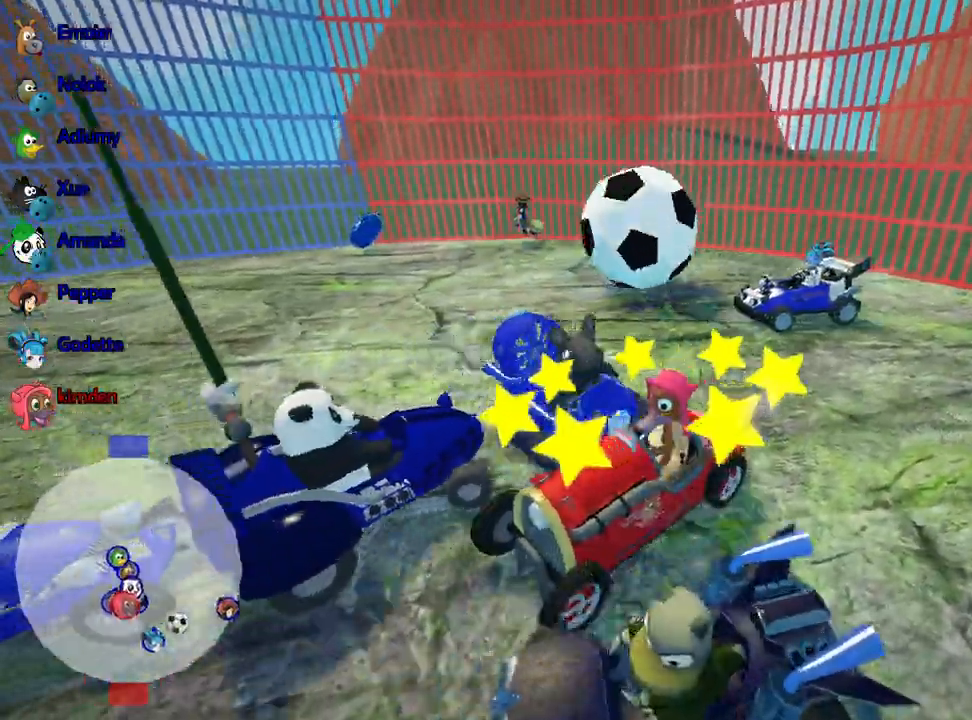
{"keys": ["down"], "events": []}
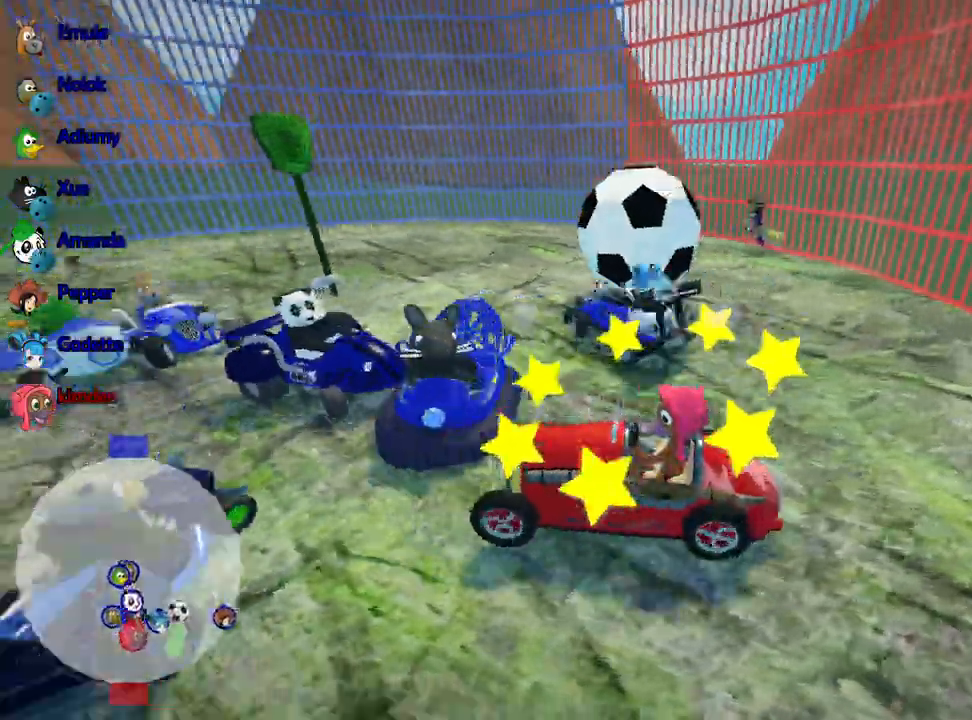
{"keys": [], "events": [[183, "down", "up"], [333, "up", "down"], [483, "up", "up"]]}
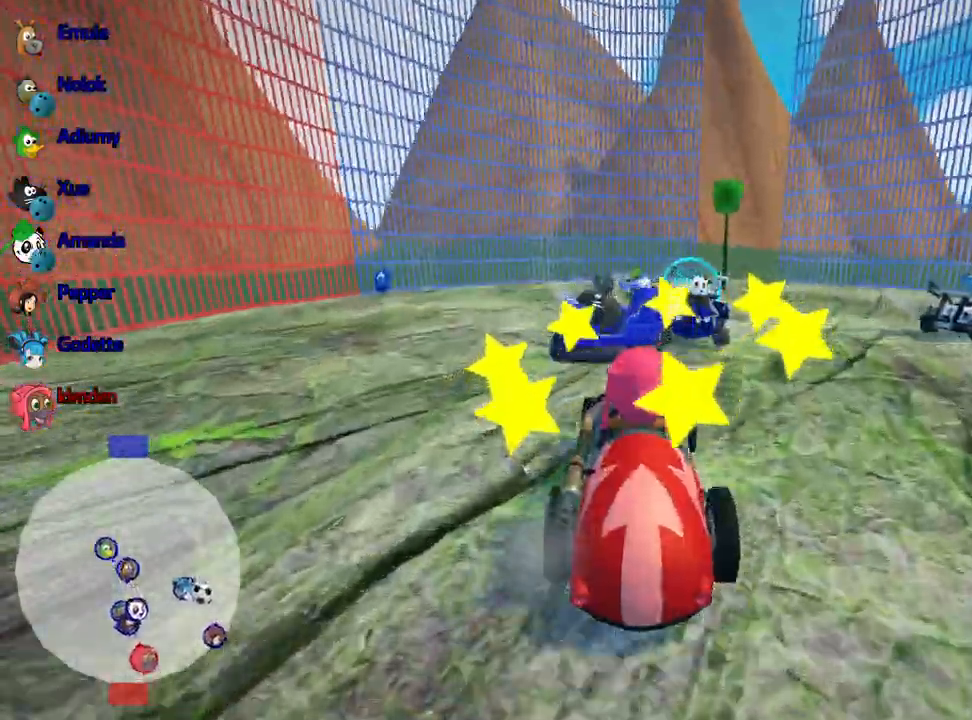
{"keys": ["down"], "events": [[383, "down", "down"]]}
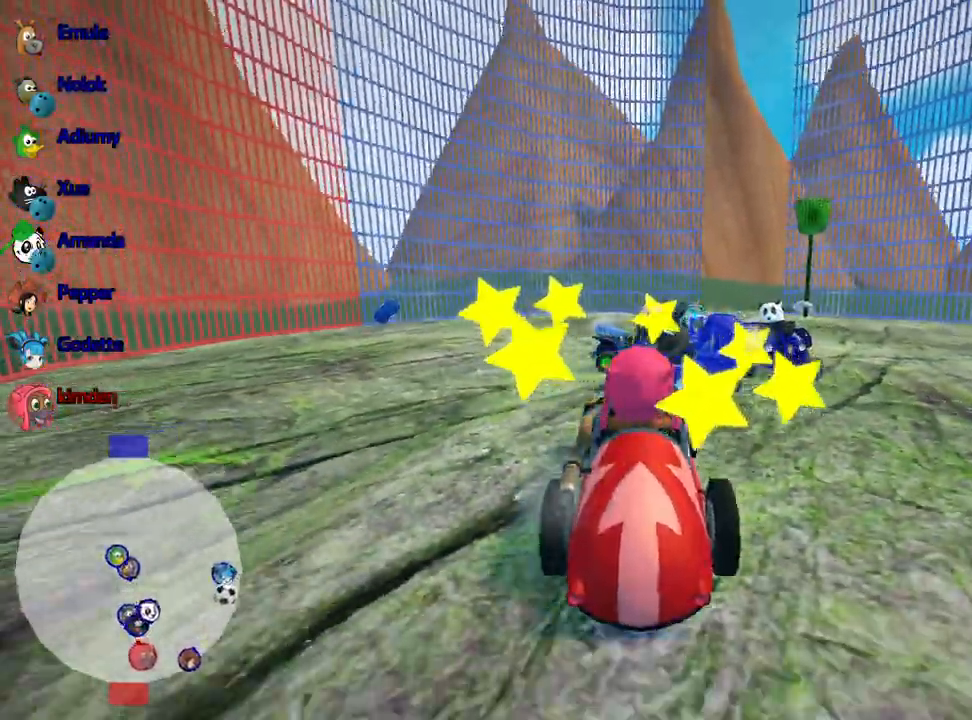
{"keys": [], "events": [[200, "down", "up"]]}
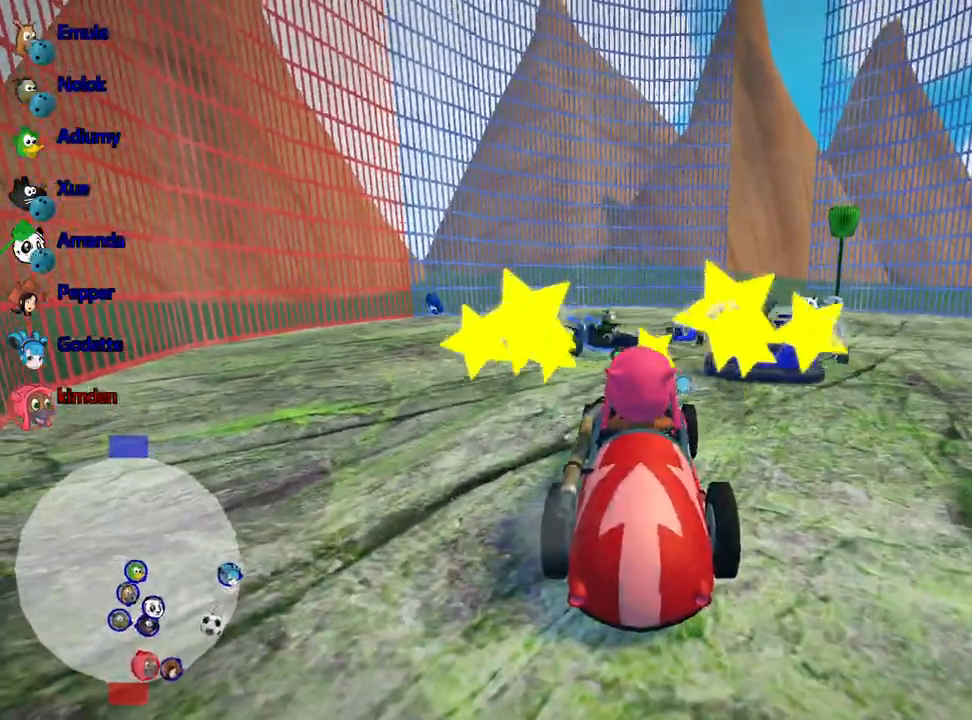
{"keys": [], "events": []}
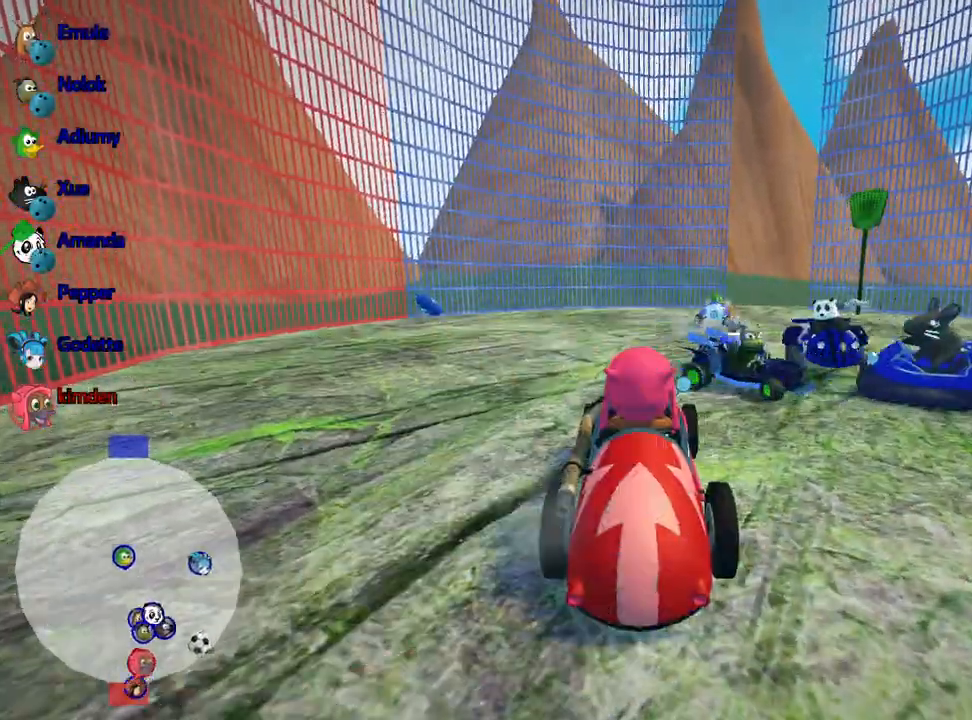
{"keys": ["right", "up"], "events": [[317, "up", "down"], [333, "right", "down"]]}
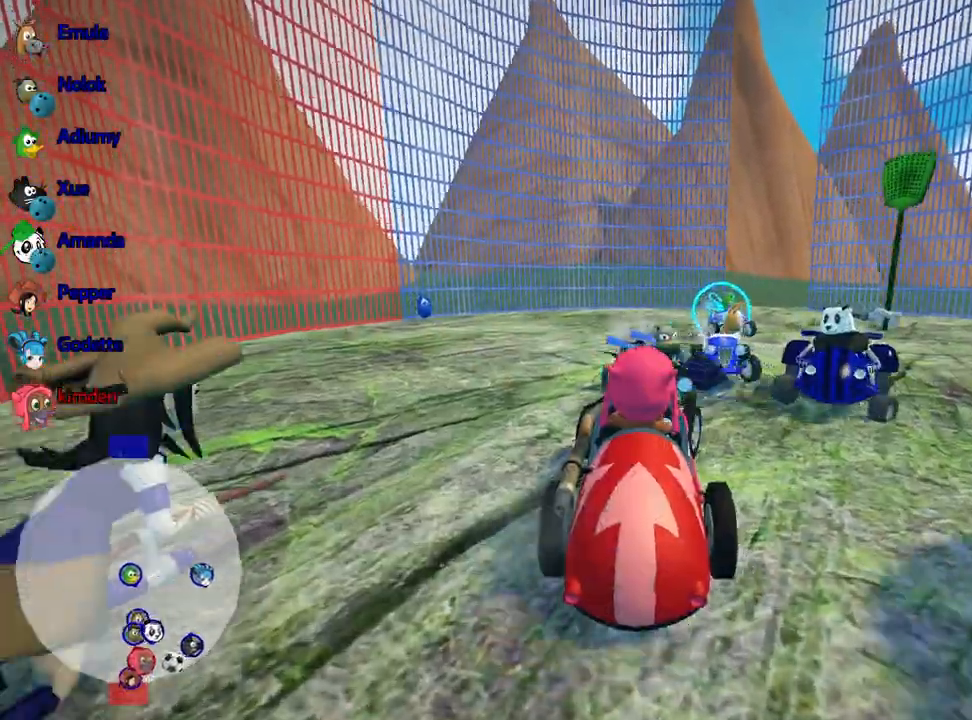
{"keys": ["up"], "events": [[133, "right", "up"]]}
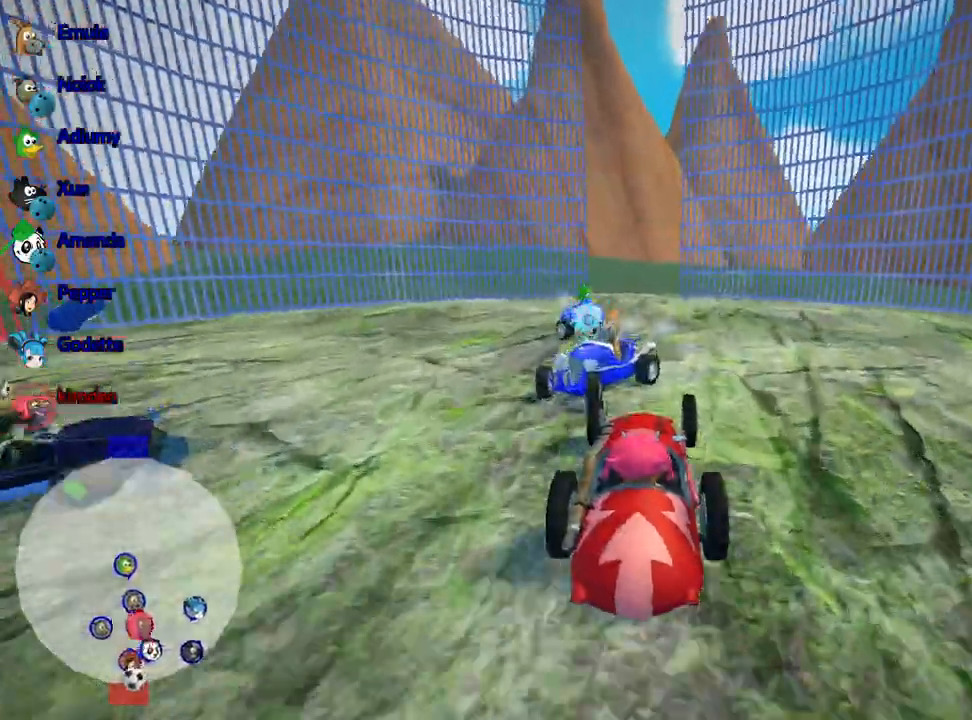
{"keys": [], "events": [[33, "left", "down"], [200, "left", "up"], [217, "up", "up"], [283, "down", "down"], [367, "down", "up"]]}